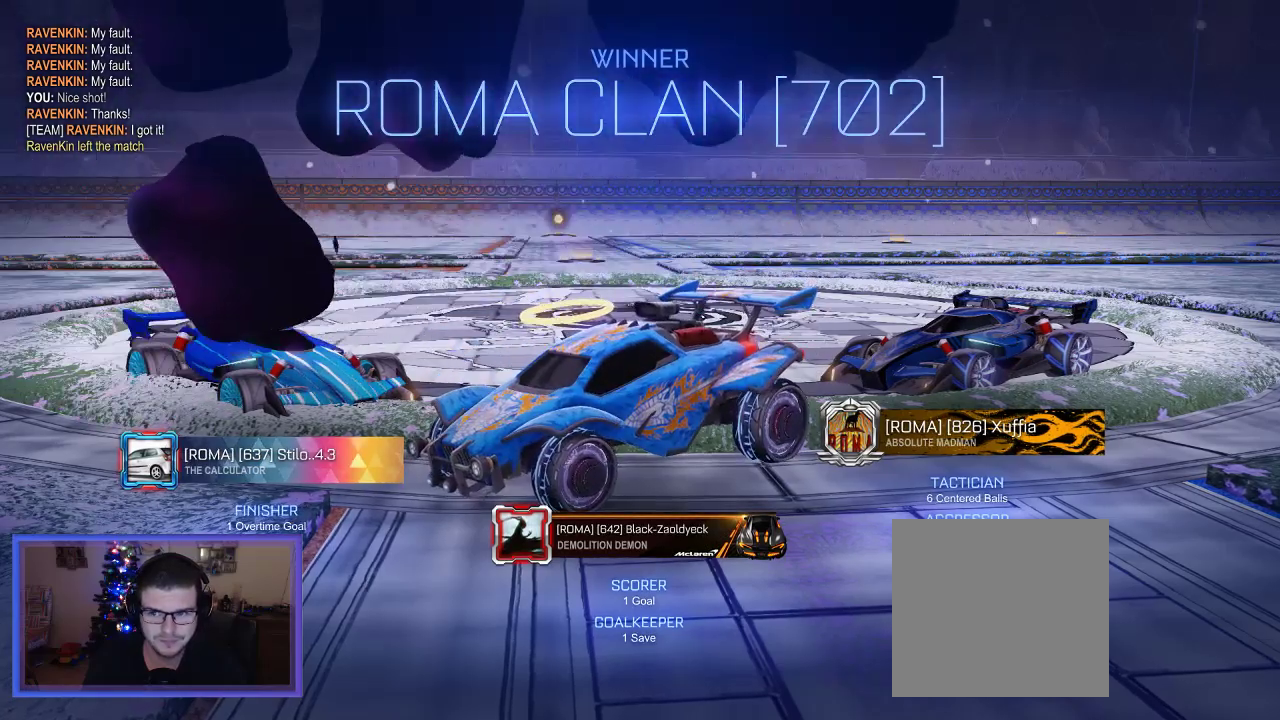
Gameplay with a controller (Xbox layout); each line is a JSON object with the inputs held at the frame after it. "events" lists button and stick changes between this image and that frame as [ms after this image, input, new state], when the widget could be followed in between. Not read: R3.
{"buttons": [], "left_stick": "center", "right_stick": "center", "events": []}
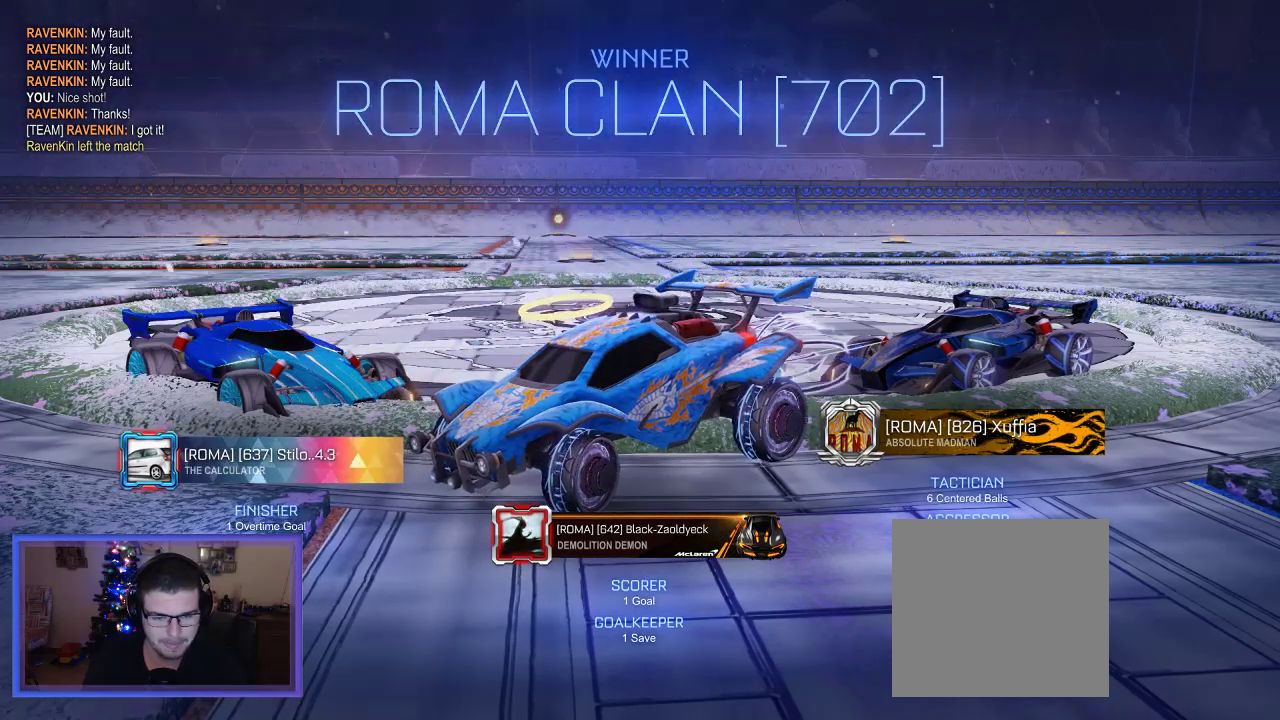
{"buttons": [], "left_stick": "center", "right_stick": "center", "events": []}
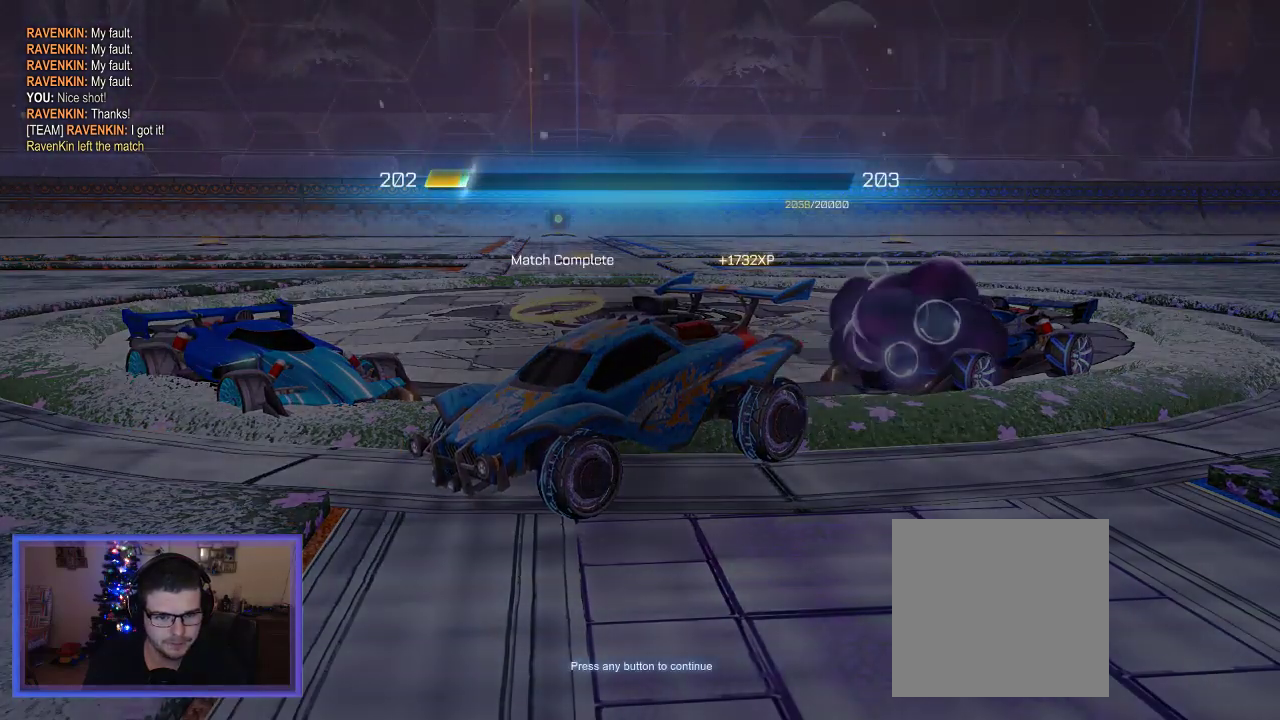
{"buttons": [], "left_stick": "center", "right_stick": "center", "events": [[217, "A", "down"], [283, "A", "up"]]}
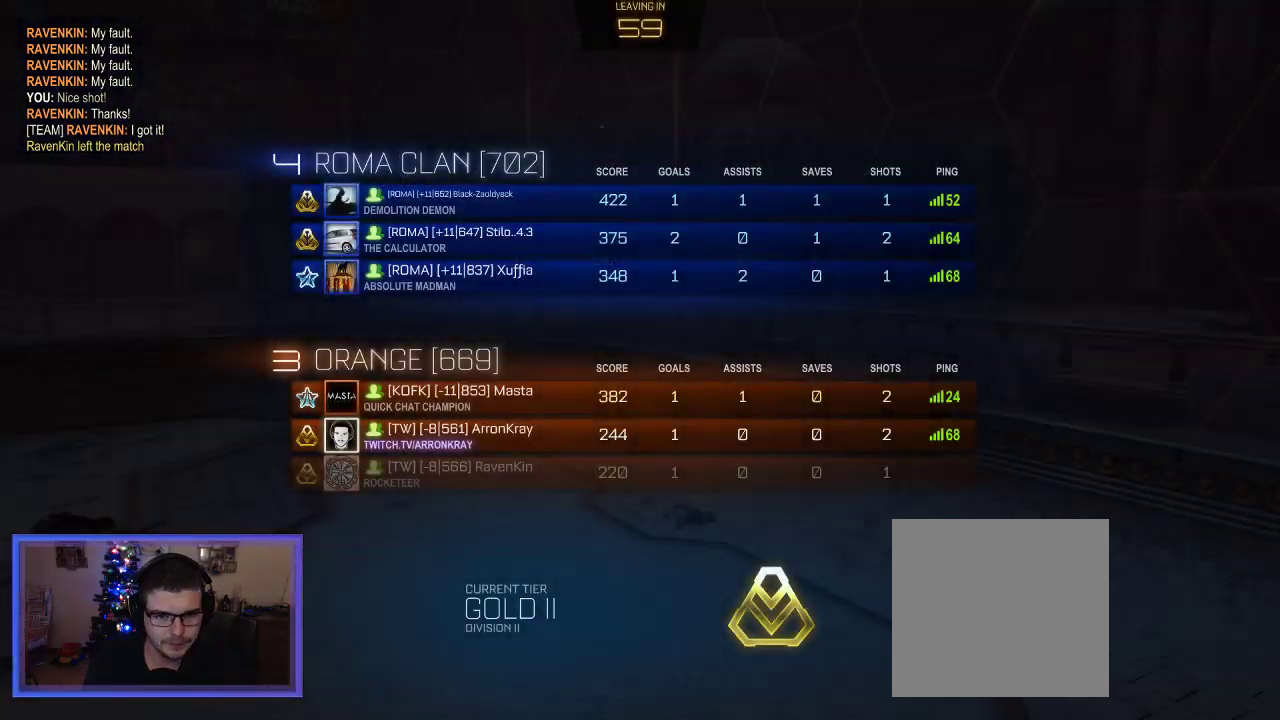
{"buttons": ["DPAD_DOWN"], "left_stick": "center", "right_stick": "center", "events": [[450, "DPAD_DOWN", "down"]]}
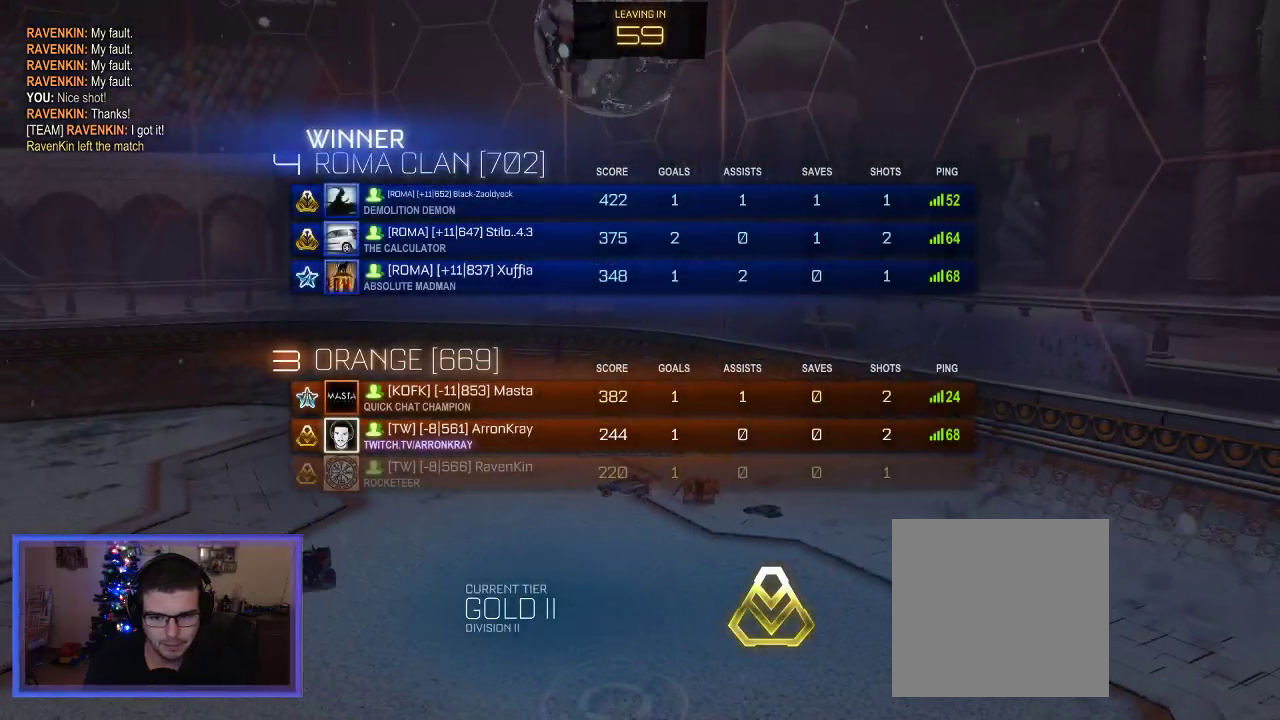
{"buttons": [], "left_stick": "center", "right_stick": "center", "events": [[83, "DPAD_DOWN", "up"], [117, "DPAD_DOWN", "down"], [250, "DPAD_DOWN", "up"], [350, "DPAD_DOWN", "down"], [417, "DPAD_DOWN", "up"]]}
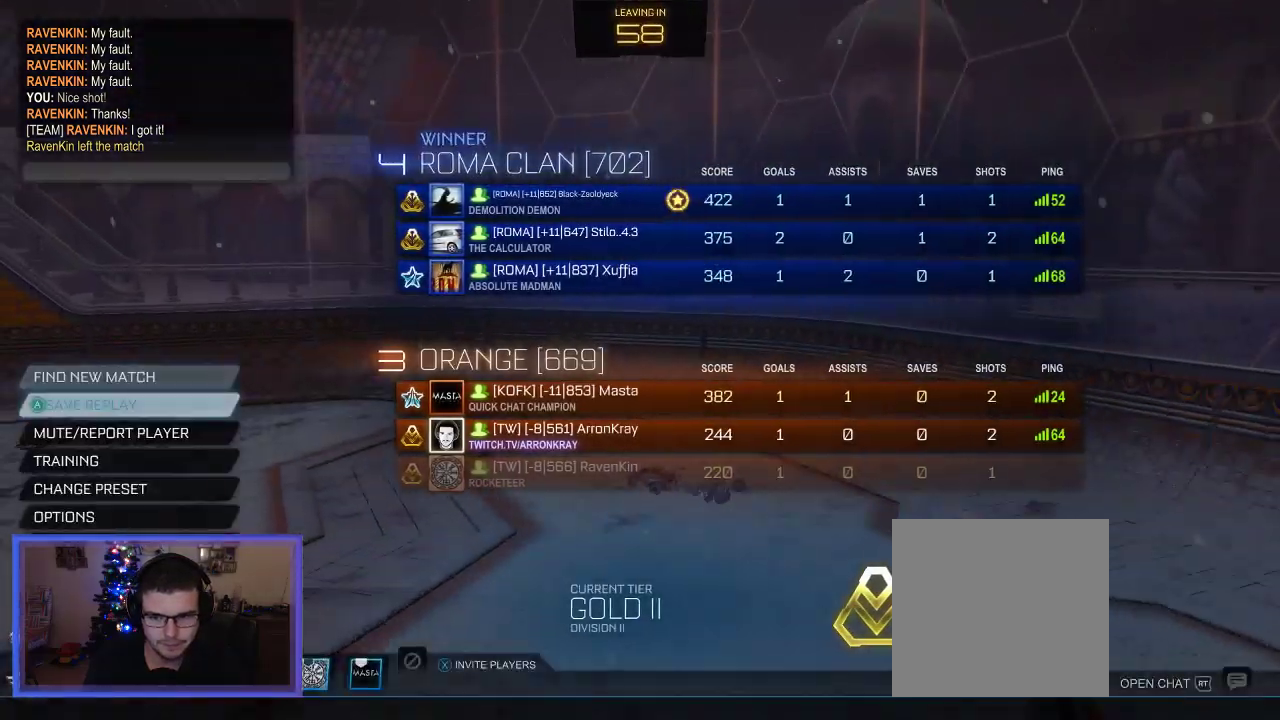
{"buttons": ["DPAD_DOWN"], "left_stick": "center", "right_stick": "center", "events": [[250, "DPAD_DOWN", "down"], [350, "DPAD_DOWN", "up"], [417, "DPAD_DOWN", "down"]]}
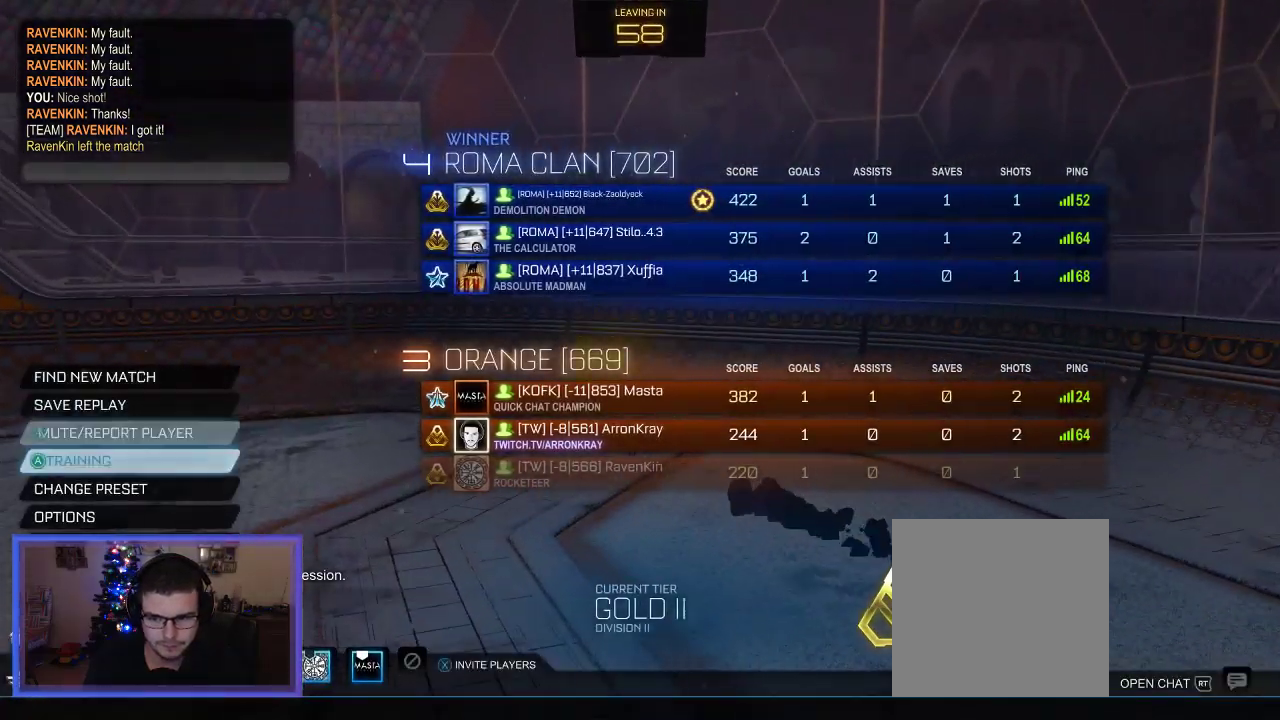
{"buttons": [], "left_stick": "center", "right_stick": "center", "events": [[17, "DPAD_DOWN", "up"], [83, "DPAD_DOWN", "down"], [183, "DPAD_DOWN", "up"], [250, "DPAD_DOWN", "down"], [350, "DPAD_DOWN", "up"], [383, "DPAD_DOWN", "down"], [483, "DPAD_DOWN", "up"]]}
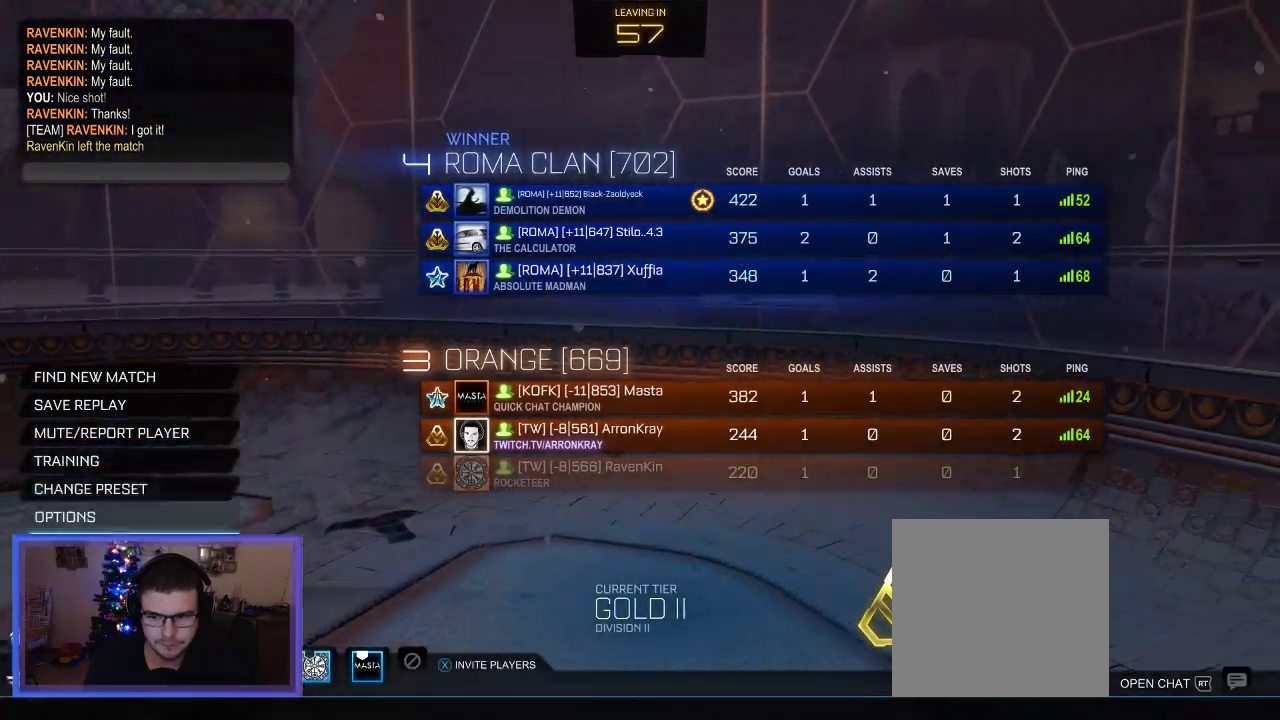
{"buttons": [], "left_stick": "center", "right_stick": "center", "events": [[117, "A", "down"], [217, "A", "up"], [350, "DPAD_LEFT", "down"], [450, "DPAD_LEFT", "up"]]}
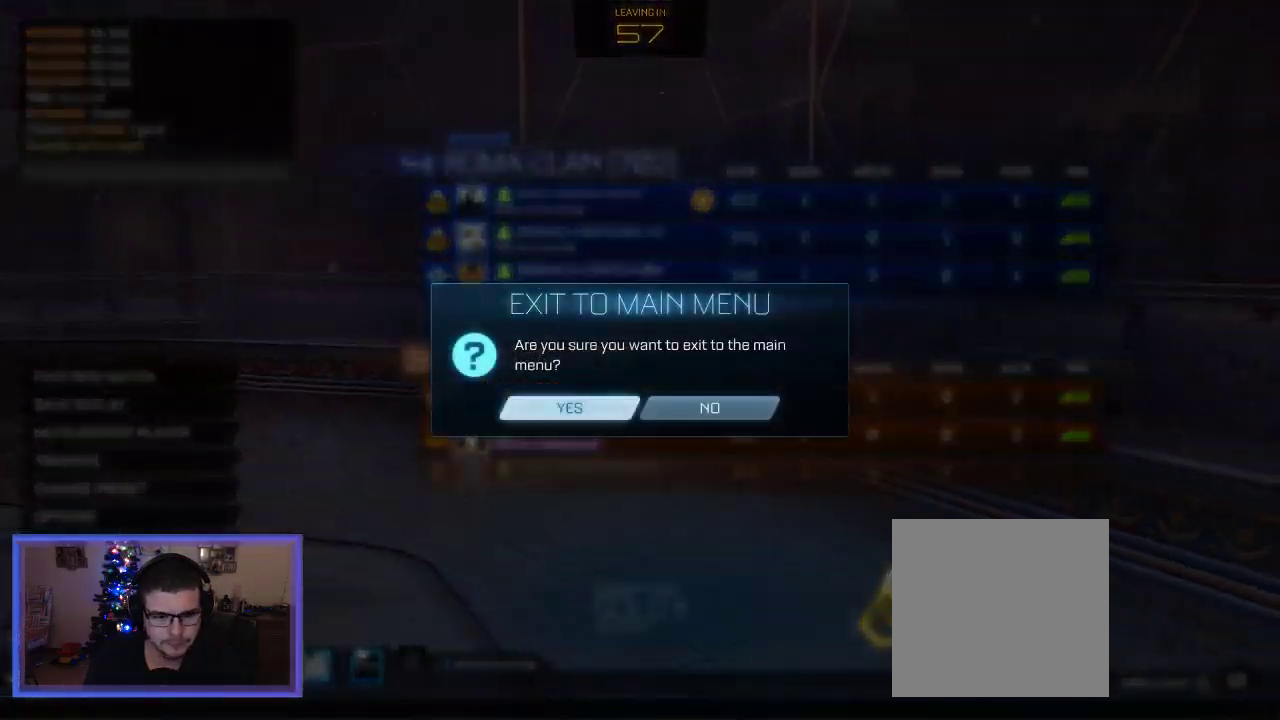
{"buttons": [], "left_stick": "center", "right_stick": "center", "events": [[17, "A", "down"], [117, "A", "up"]]}